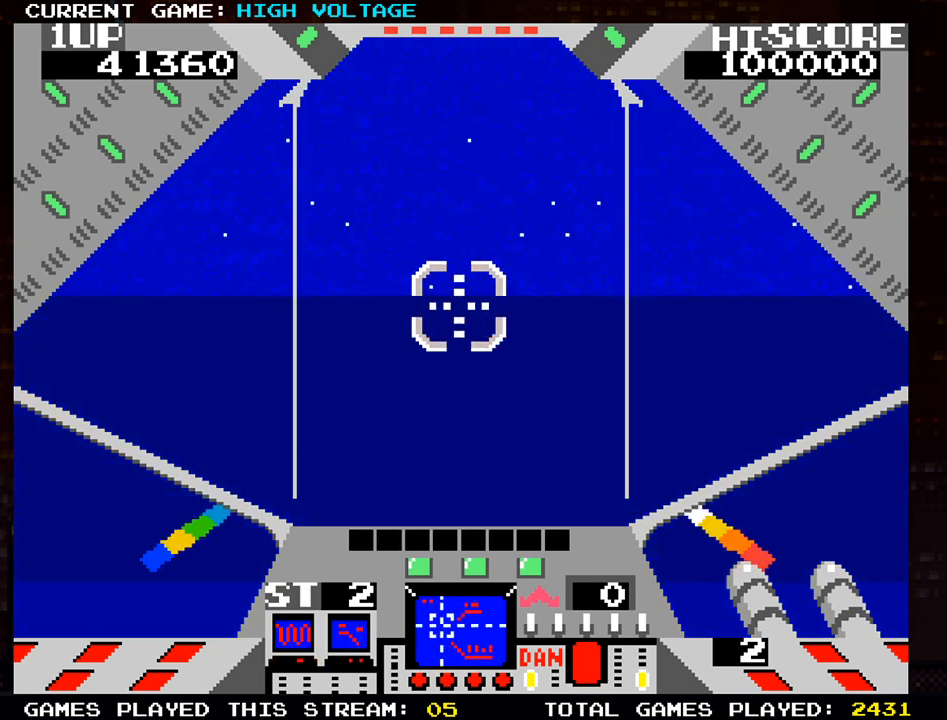
Gameplay with a controller (arcade stick); each line is a JSON object with the inputs held at the frame after it. "events" lists button and stick changes between this image and that frame as [ms after this image, input, new state], when the widget could be followed in between. Not read: L3 R3 START.
{"buttons": [], "left_stick": "center", "events": [[150, "left_stick", "up"], [300, "left_stick", "left"], [417, "left_stick", "center"], [467, "SQUARE", "up"]]}
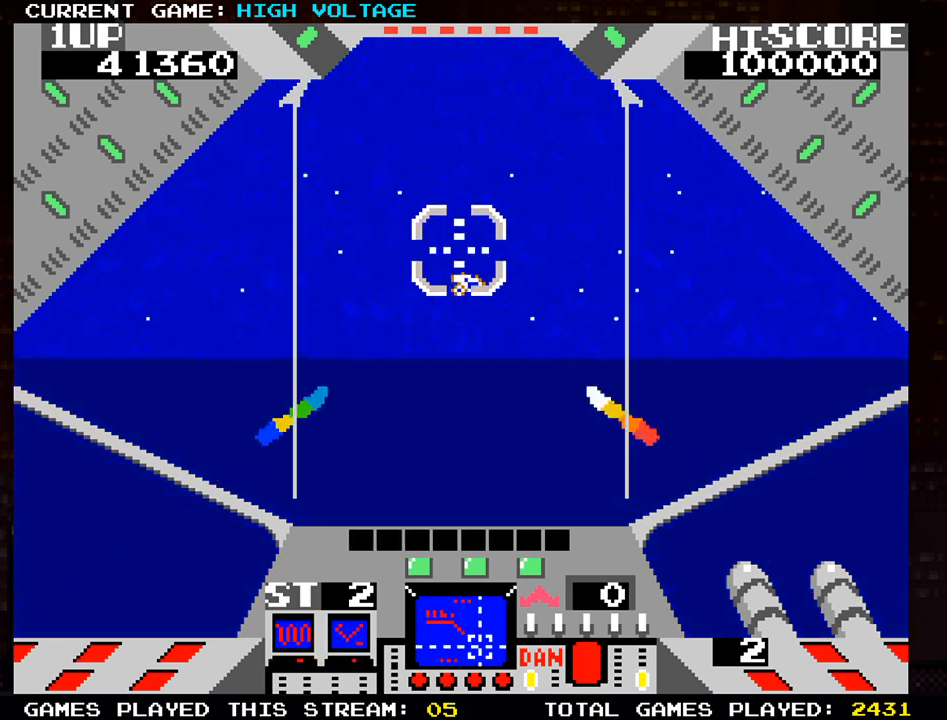
{"buttons": [], "left_stick": "down", "events": [[167, "left_stick", "right"], [367, "left_stick", "center"], [467, "left_stick", "down"]]}
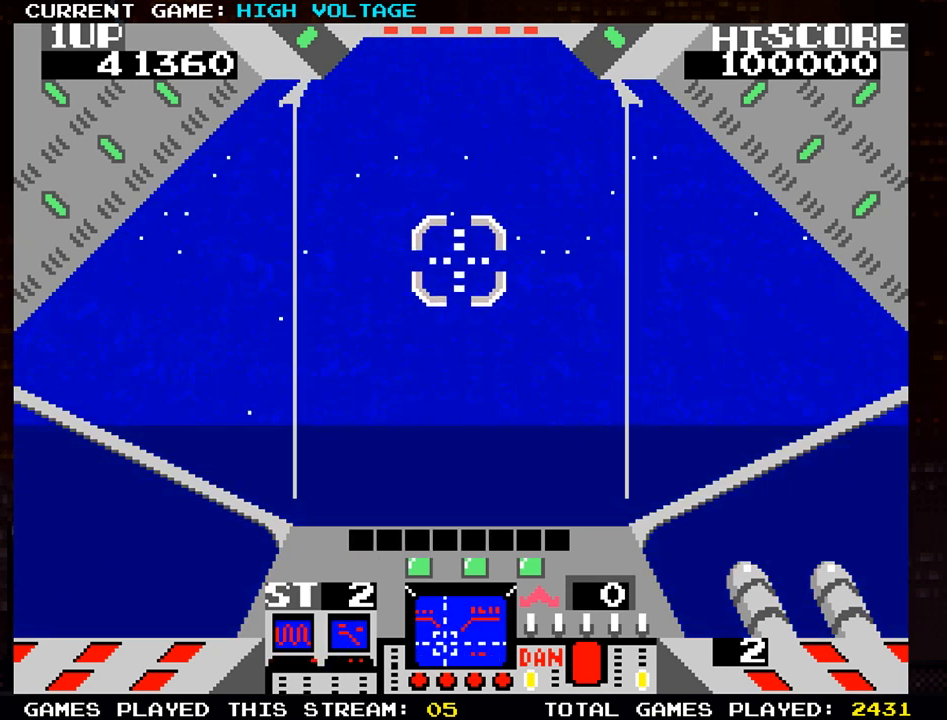
{"buttons": ["SQUARE"], "left_stick": "up-left", "events": [[117, "left_stick", "left"], [150, "SQUARE", "down"], [283, "left_stick", "up-left"]]}
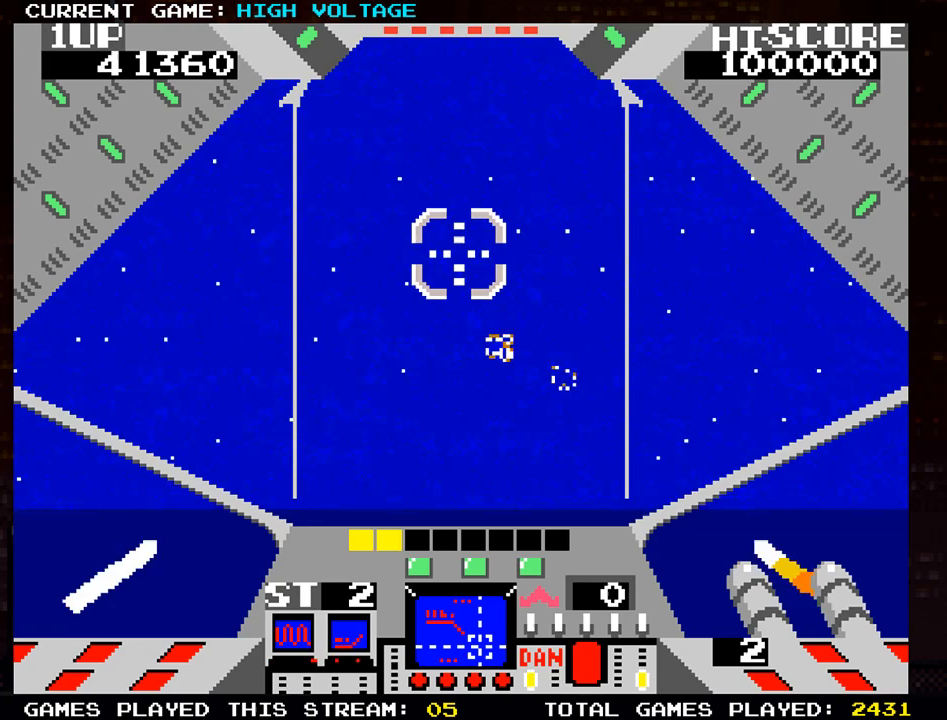
{"buttons": [], "left_stick": "down-right", "events": [[167, "left_stick", "center"], [183, "SQUARE", "up"], [233, "left_stick", "right"], [500, "left_stick", "down-right"]]}
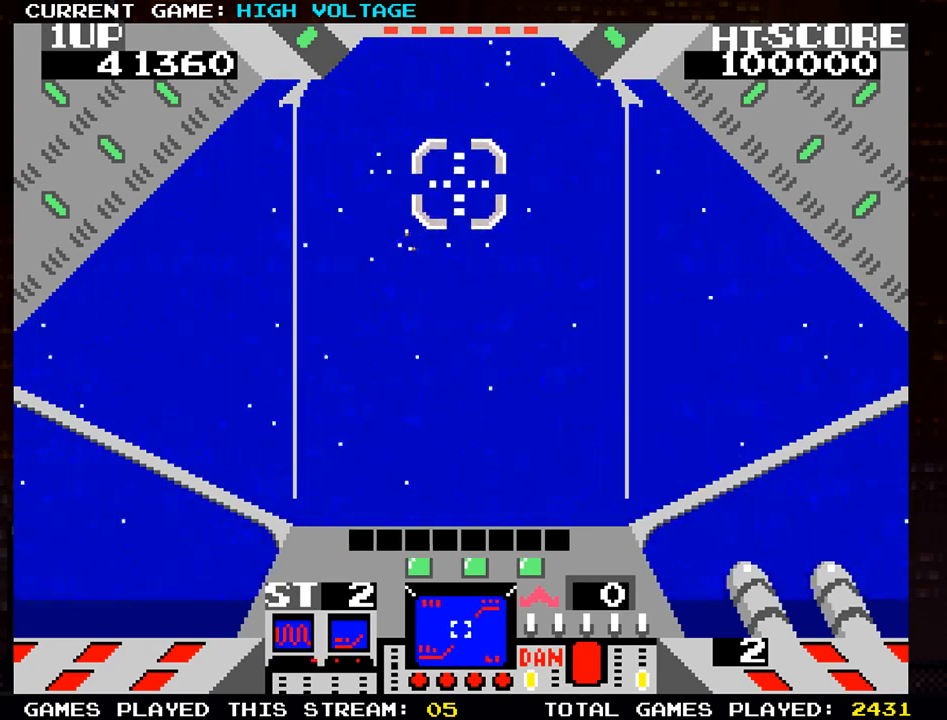
{"buttons": ["SQUARE"], "left_stick": "up-left", "events": [[67, "SQUARE", "down"], [217, "left_stick", "left"], [400, "left_stick", "up-left"]]}
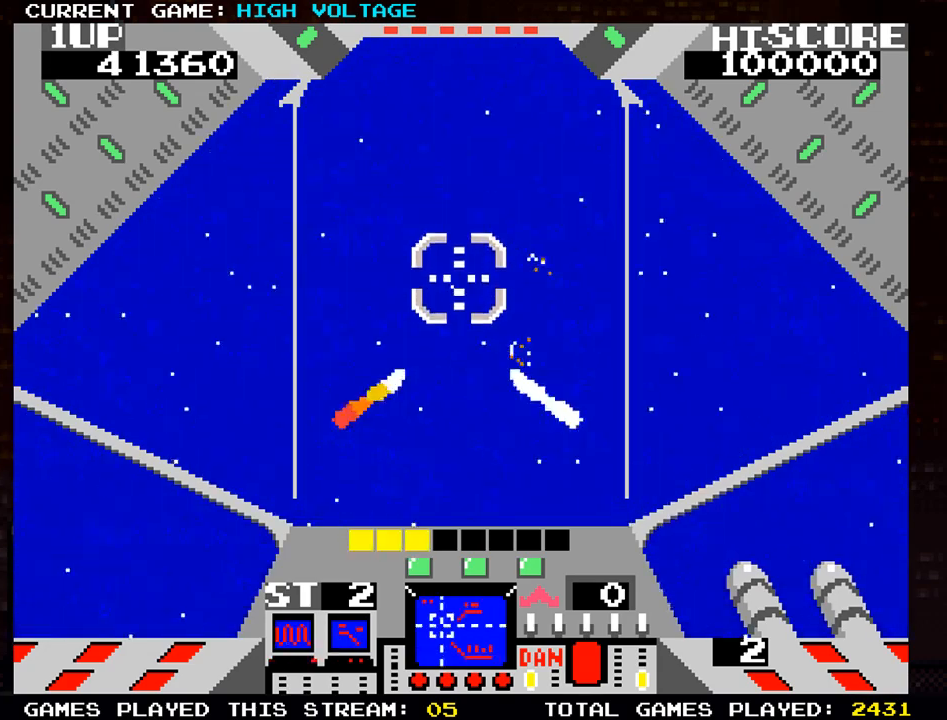
{"buttons": [], "left_stick": "down-right", "events": [[267, "left_stick", "center"], [317, "left_stick", "right"], [383, "SQUARE", "up"], [383, "left_stick", "down-right"]]}
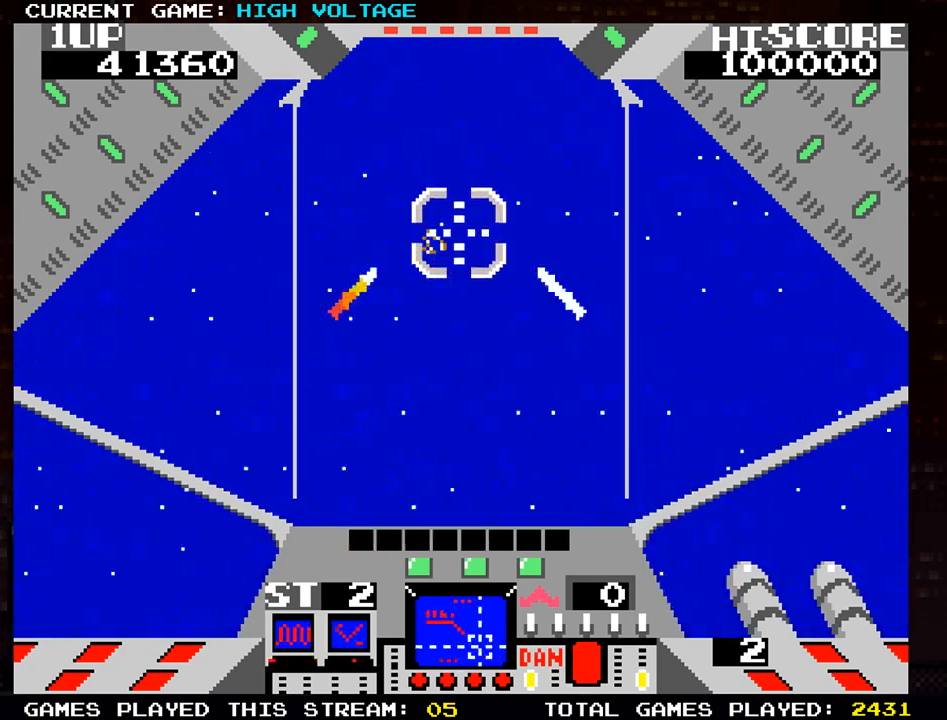
{"buttons": ["SQUARE"], "left_stick": "up", "events": [[100, "SQUARE", "down"], [233, "left_stick", "right"], [400, "left_stick", "up-right"], [500, "left_stick", "up"]]}
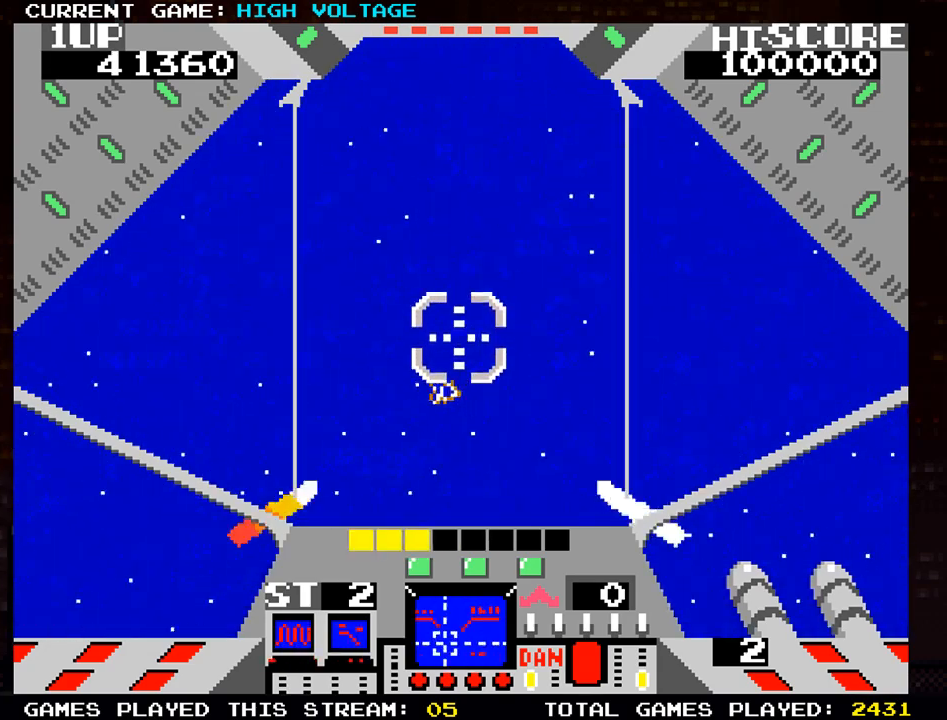
{"buttons": [], "left_stick": "center", "events": [[100, "left_stick", "up-left"], [167, "SQUARE", "up"], [400, "left_stick", "center"]]}
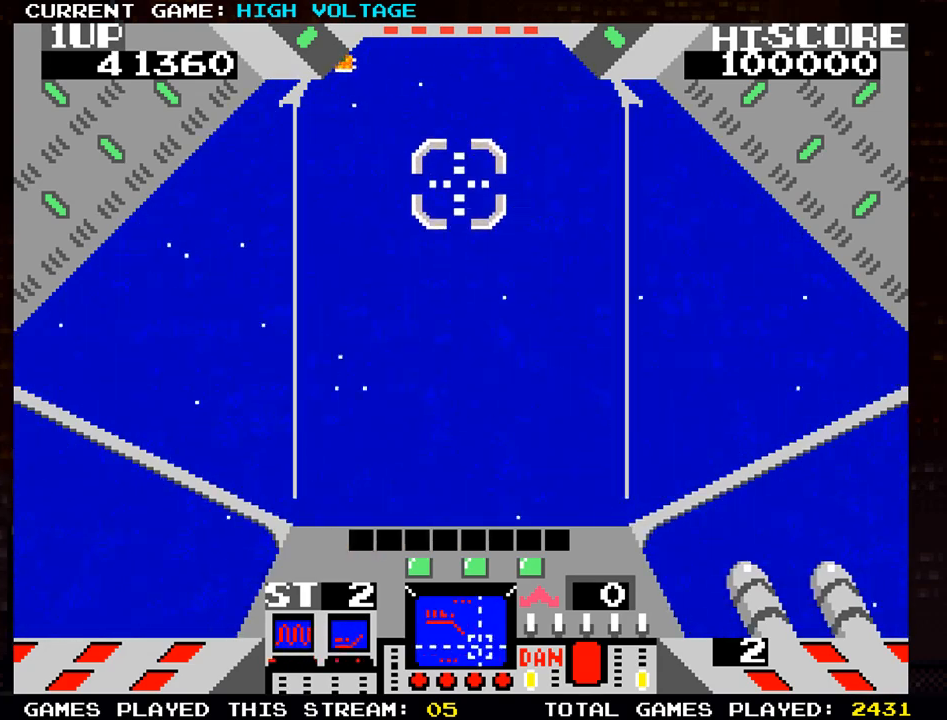
{"buttons": ["SQUARE"], "left_stick": "center", "events": [[467, "SQUARE", "down"]]}
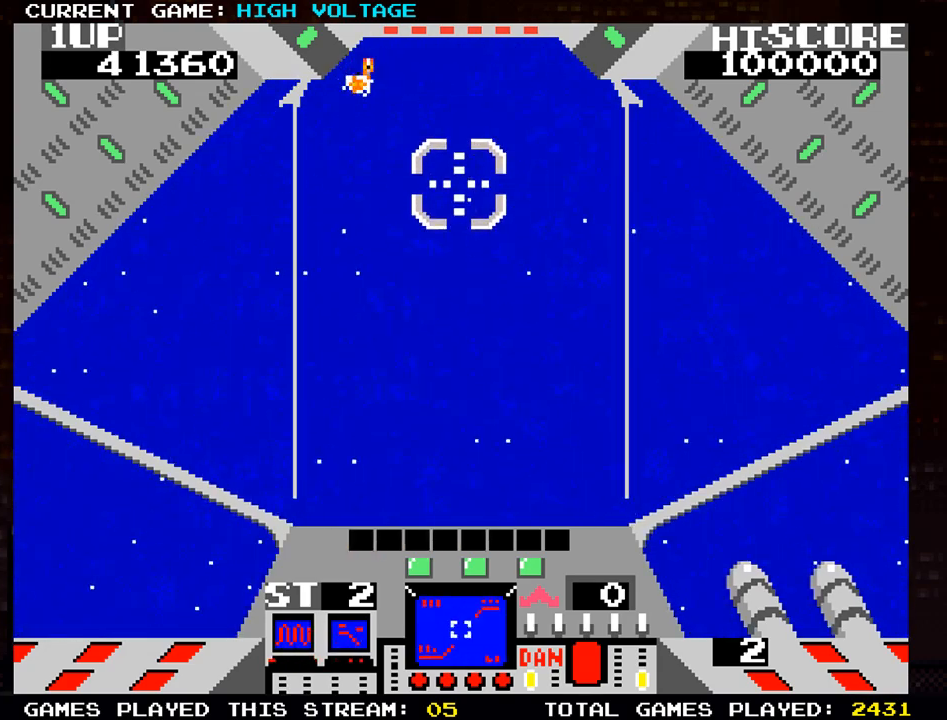
{"buttons": ["SQUARE"], "left_stick": "down", "events": [[17, "SQUARE", "up"], [33, "left_stick", "up-left"], [50, "SQUARE", "down"], [200, "left_stick", "left"], [300, "left_stick", "center"], [483, "left_stick", "down"]]}
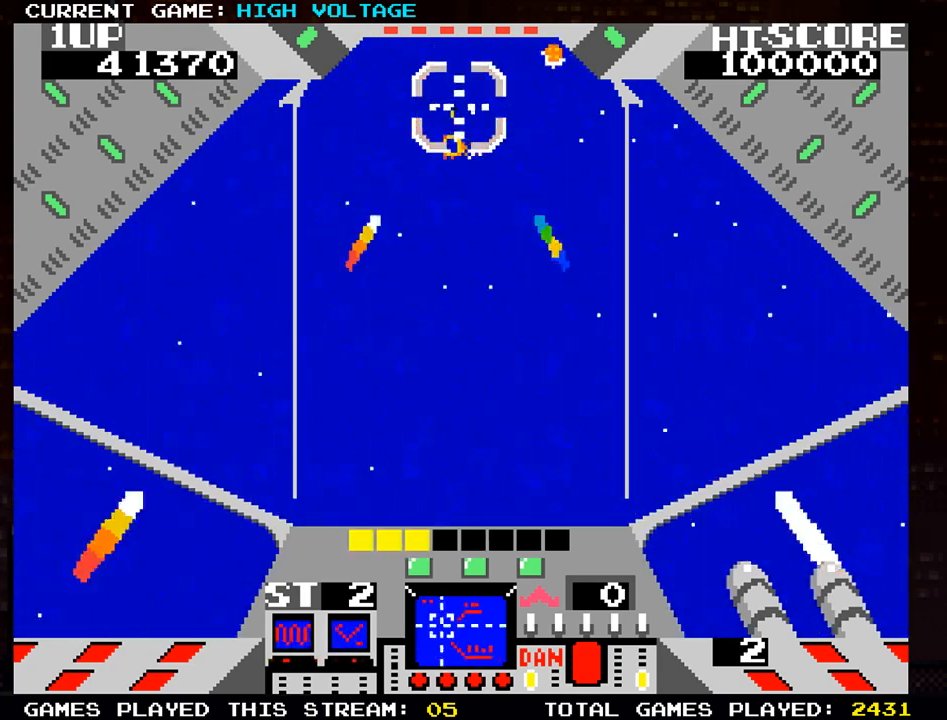
{"buttons": ["SQUARE"], "left_stick": "down-right", "events": [[83, "left_stick", "right"], [183, "left_stick", "up-right"], [500, "left_stick", "down-right"]]}
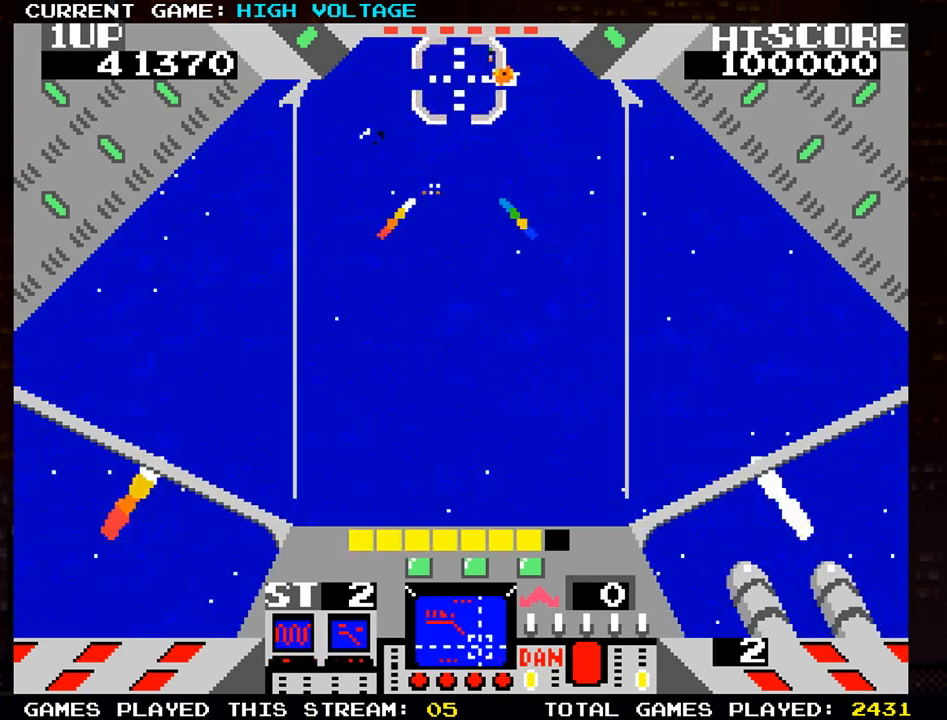
{"buttons": ["SQUARE"], "left_stick": "down-left", "events": [[117, "left_stick", "right"], [267, "left_stick", "center"], [367, "SQUARE", "up"], [450, "left_stick", "down-left"], [500, "SQUARE", "down"]]}
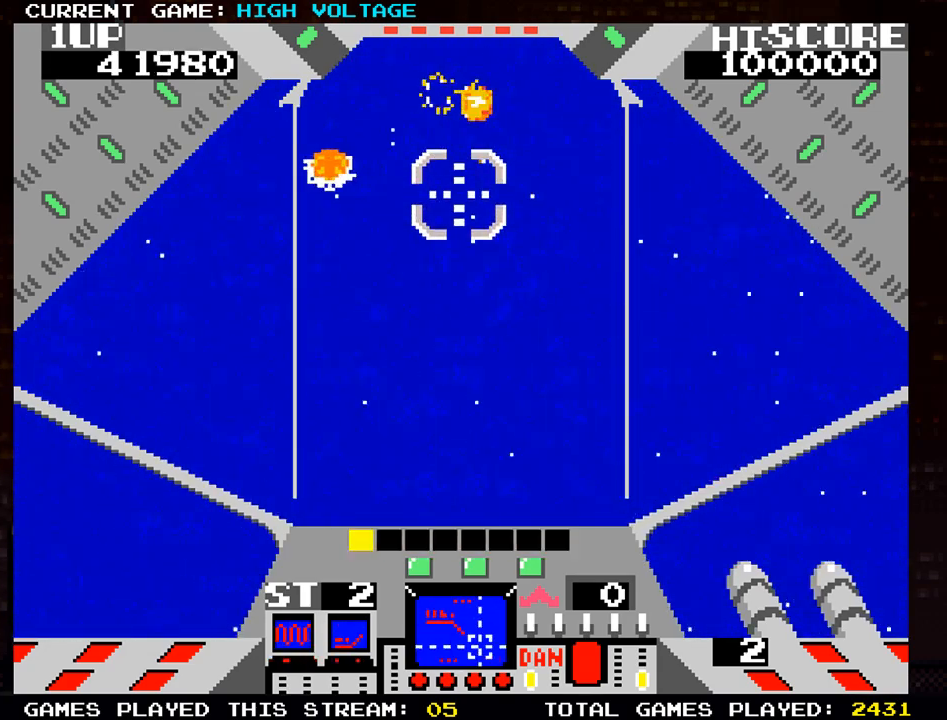
{"buttons": ["SQUARE"], "left_stick": "up", "events": [[83, "left_stick", "left"], [500, "left_stick", "up"]]}
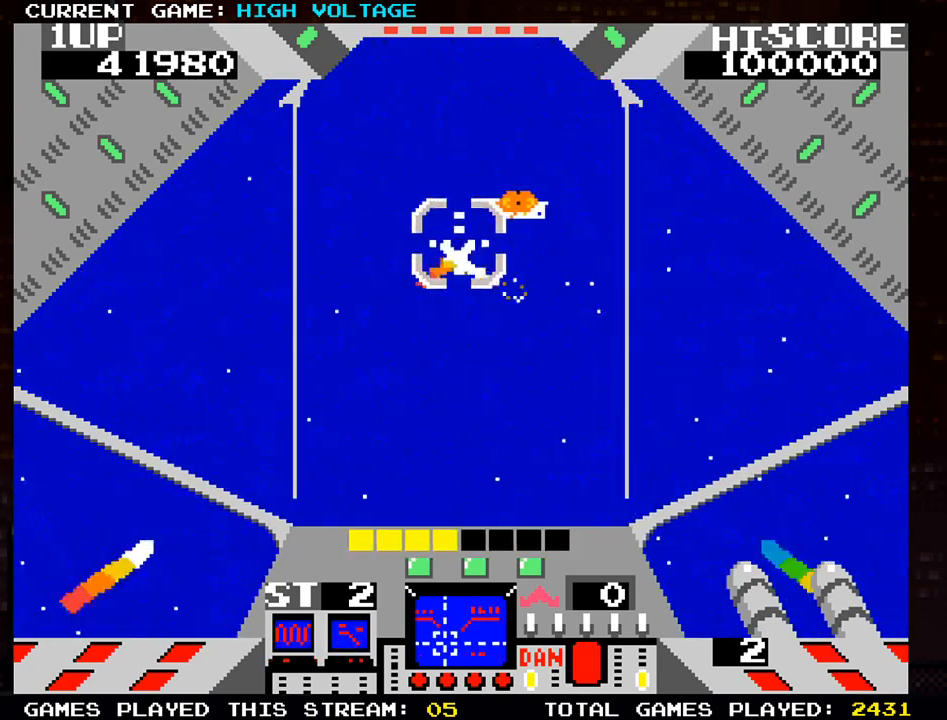
{"buttons": ["SQUARE"], "left_stick": "center", "events": [[83, "left_stick", "right"], [333, "left_stick", "center"]]}
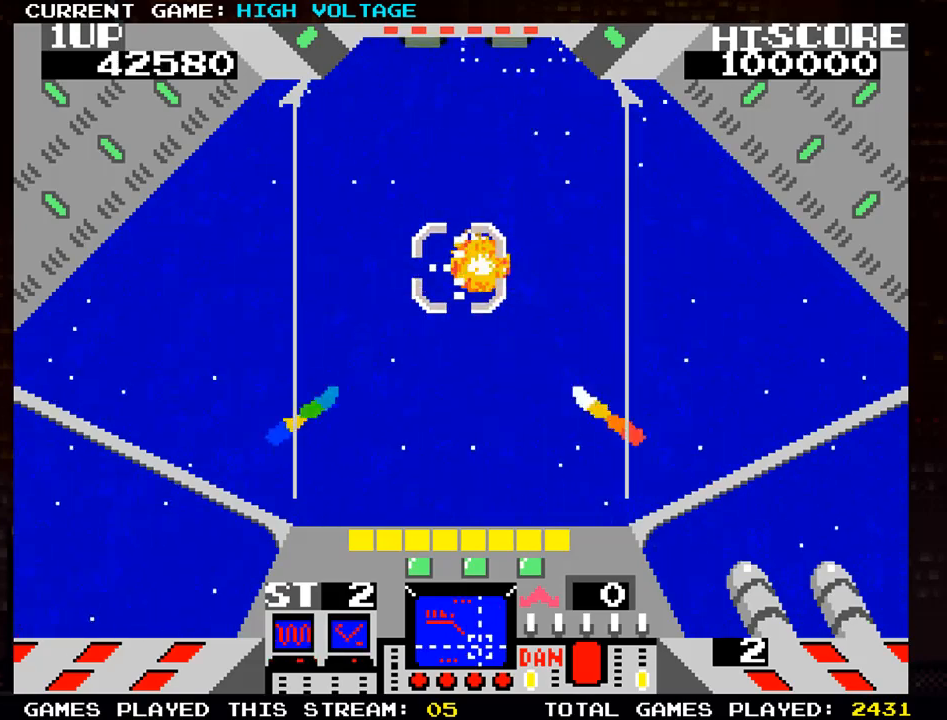
{"buttons": [], "left_stick": "up-left", "events": [[50, "left_stick", "right"], [117, "SQUARE", "up"], [200, "left_stick", "center"], [467, "left_stick", "up-left"]]}
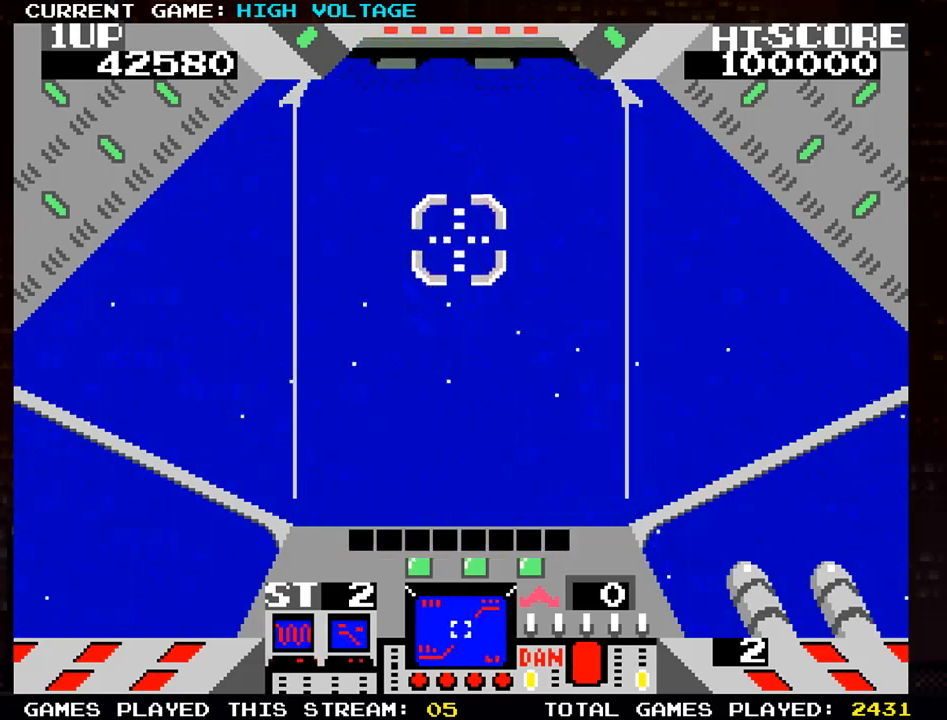
{"buttons": [], "left_stick": "center", "events": [[17, "SQUARE", "down"], [167, "left_stick", "up"], [300, "SQUARE", "up"], [367, "left_stick", "center"]]}
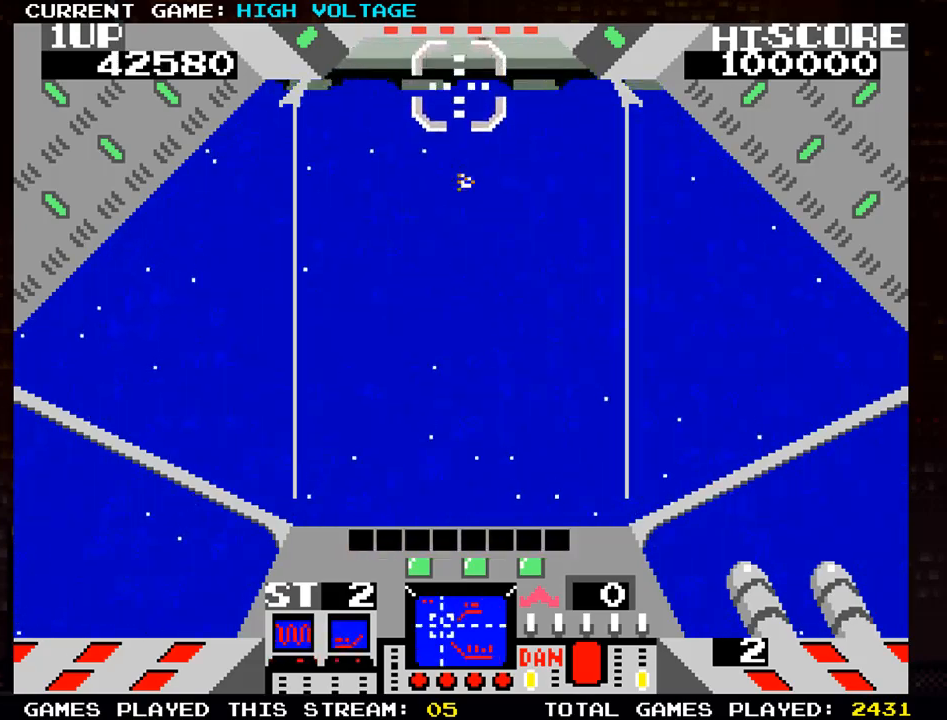
{"buttons": [], "left_stick": "center", "events": [[83, "left_stick", "down"], [233, "left_stick", "center"]]}
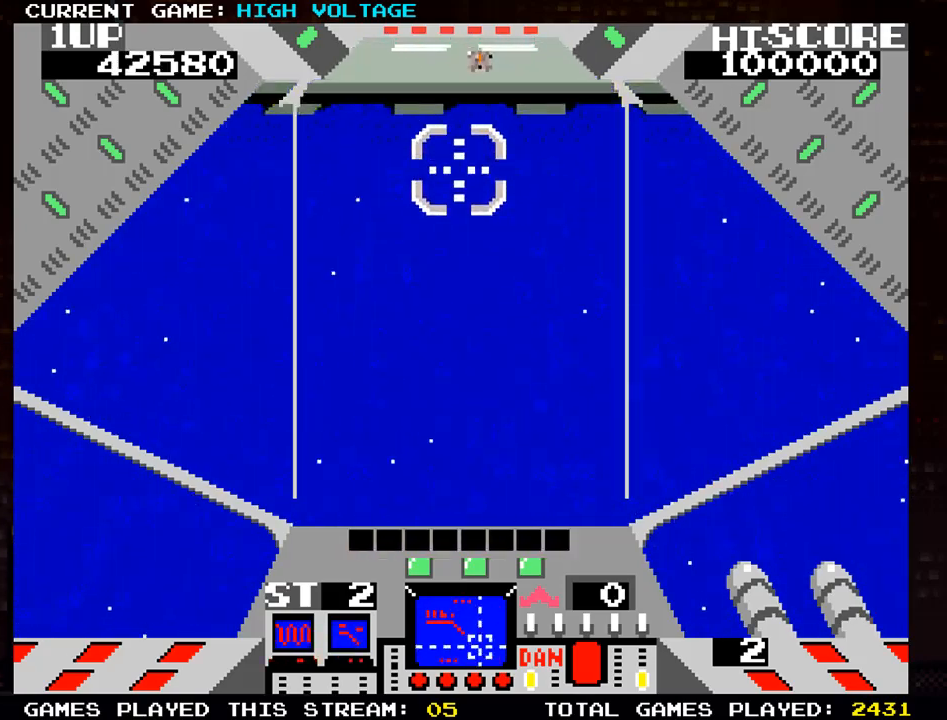
{"buttons": [], "left_stick": "center", "events": []}
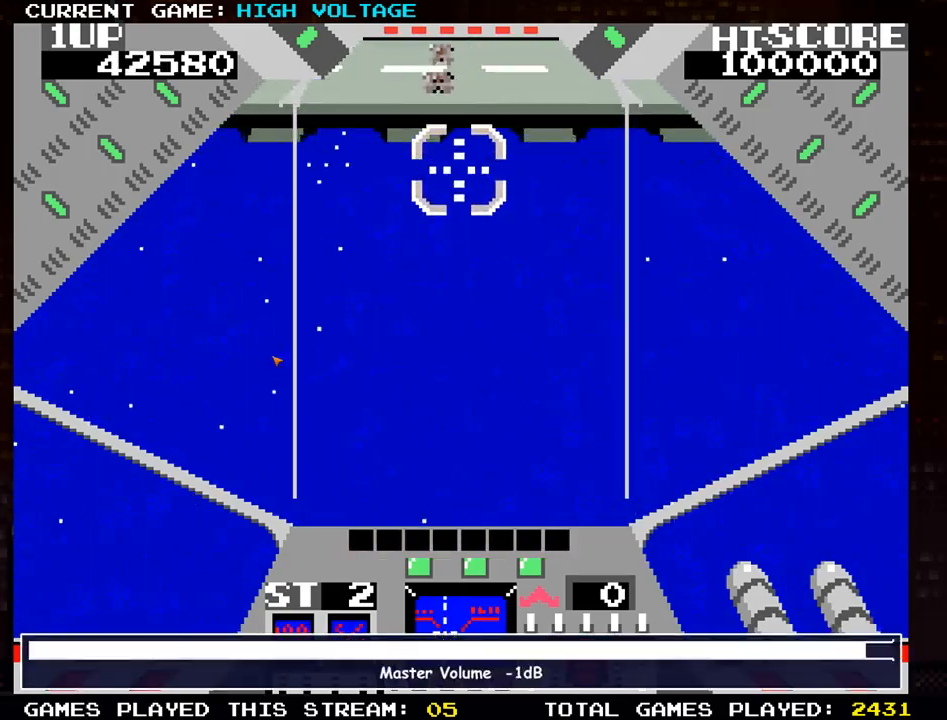
{"buttons": [], "left_stick": "center", "events": []}
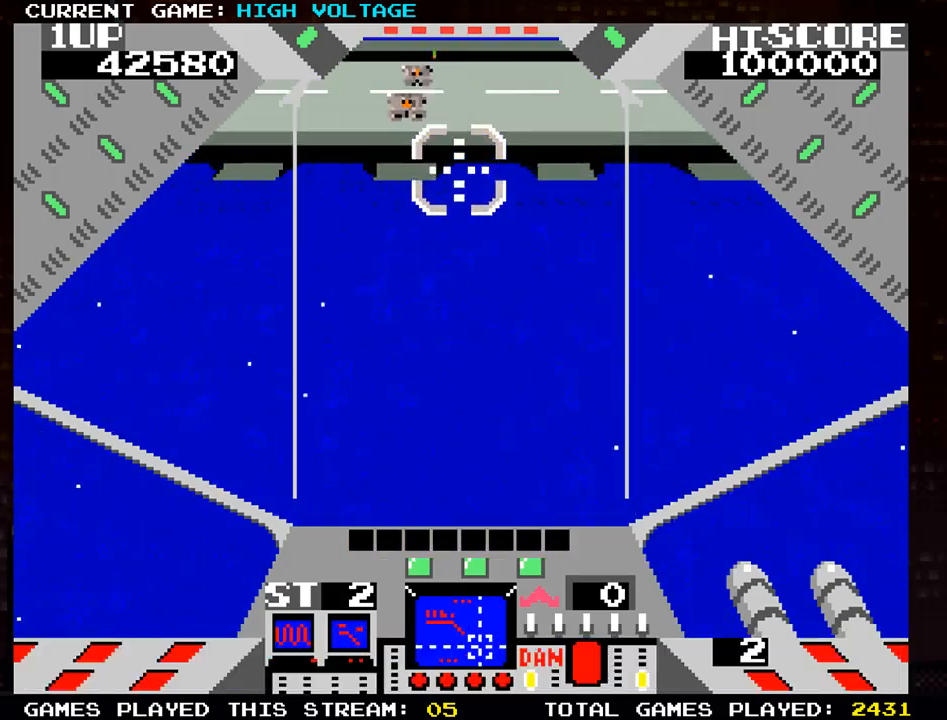
{"buttons": ["SQUARE"], "left_stick": "left", "events": [[67, "left_stick", "up-left"], [83, "SQUARE", "down"], [250, "left_stick", "center"], [467, "left_stick", "left"]]}
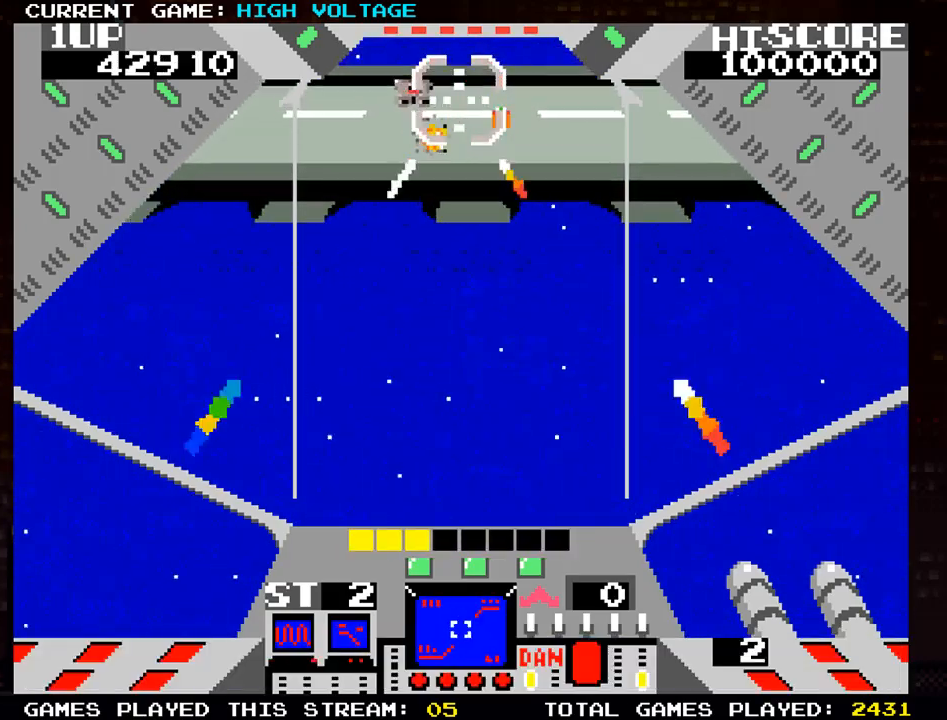
{"buttons": ["SQUARE"], "left_stick": "down-left", "events": [[83, "left_stick", "down"], [167, "left_stick", "left"], [233, "left_stick", "up-left"], [433, "left_stick", "down-left"]]}
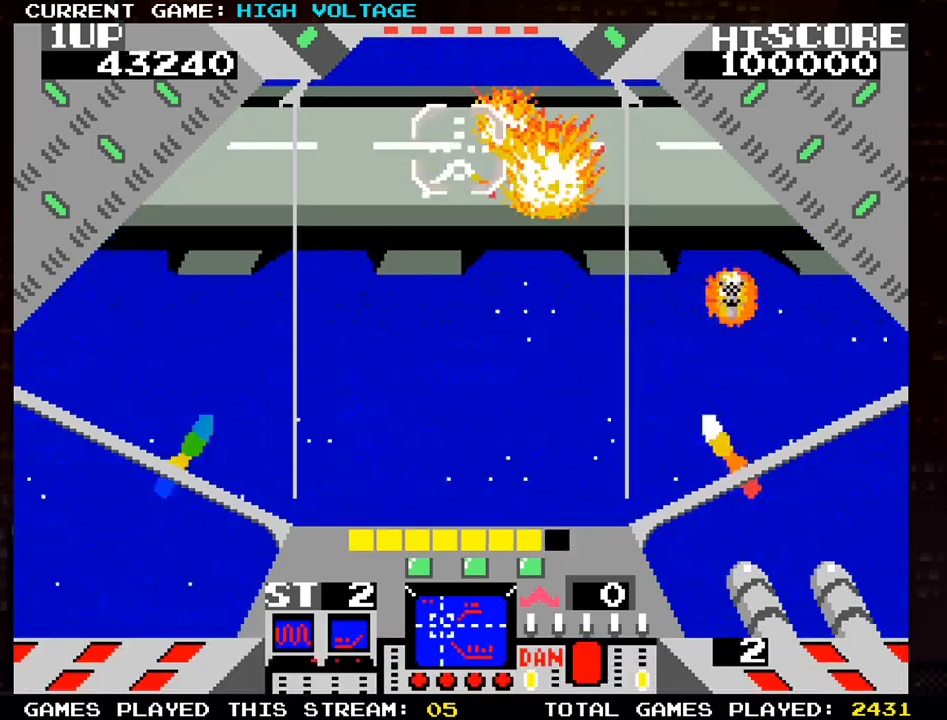
{"buttons": [], "left_stick": "center", "events": [[17, "SQUARE", "up"], [83, "left_stick", "left"], [400, "left_stick", "center"]]}
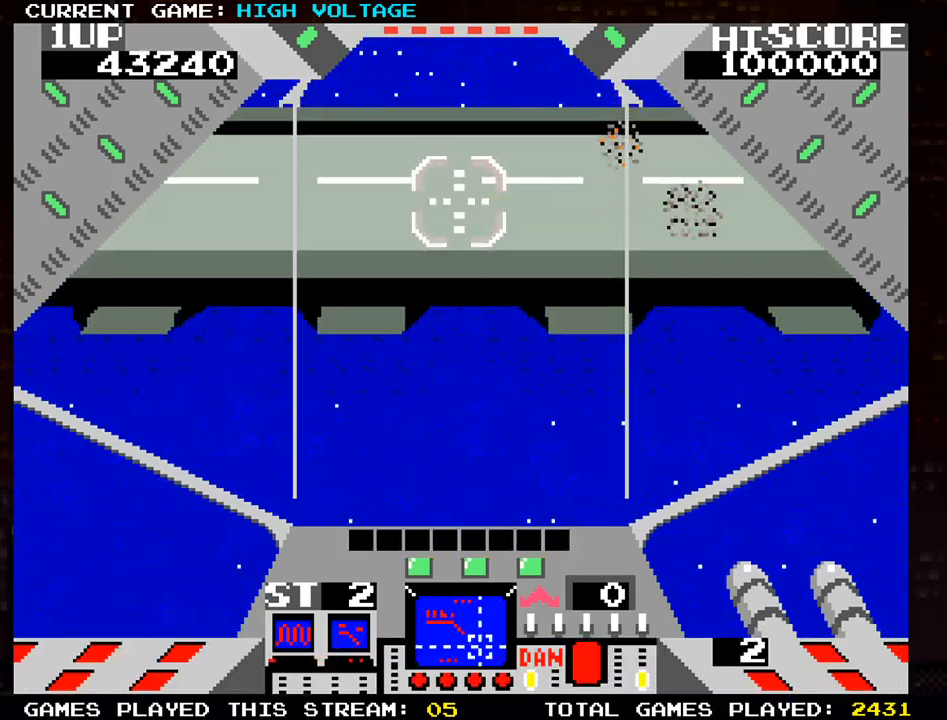
{"buttons": [], "left_stick": "right", "events": [[17, "left_stick", "right"]]}
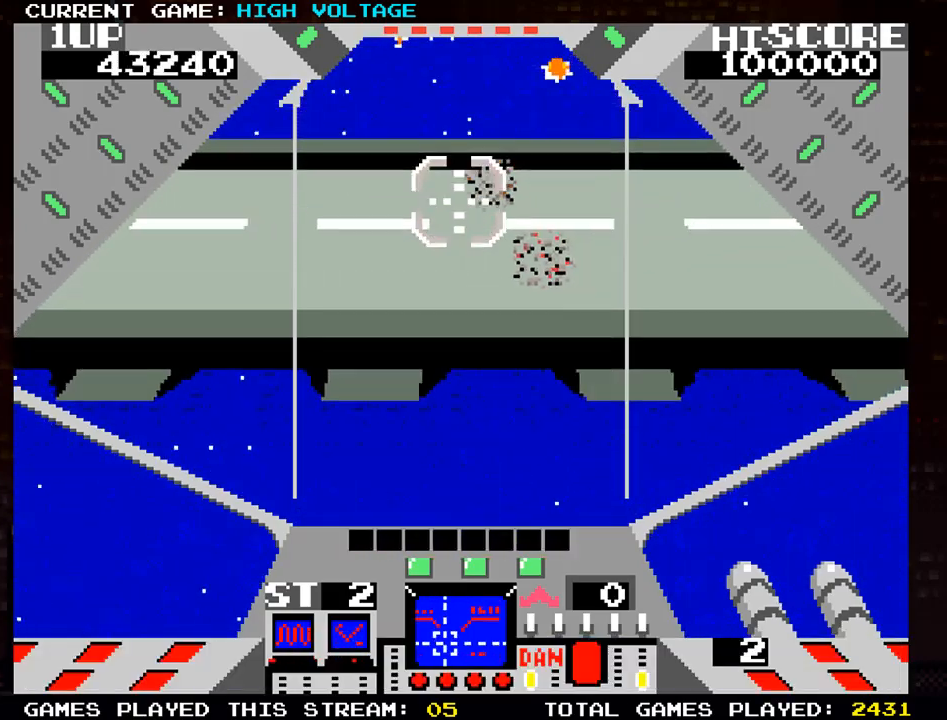
{"buttons": ["SQUARE"], "left_stick": "up-right", "events": [[233, "left_stick", "up-right"], [300, "SQUARE", "down"]]}
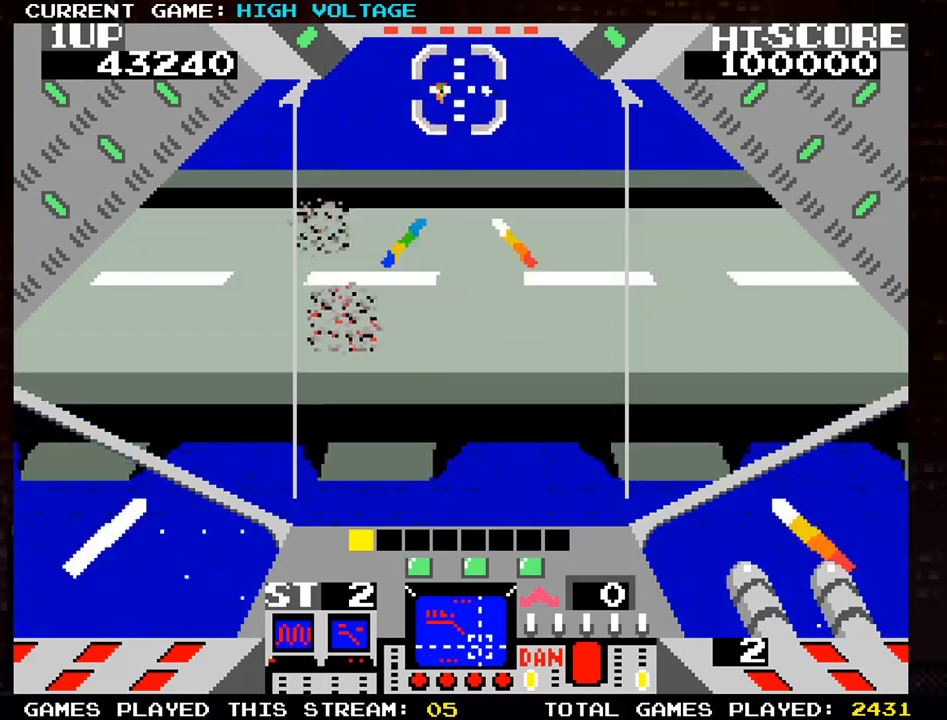
{"buttons": [], "left_stick": "right", "events": [[33, "left_stick", "center"], [117, "left_stick", "left"], [167, "left_stick", "down"], [283, "left_stick", "right"], [350, "left_stick", "up"], [400, "SQUARE", "up"], [433, "left_stick", "right"]]}
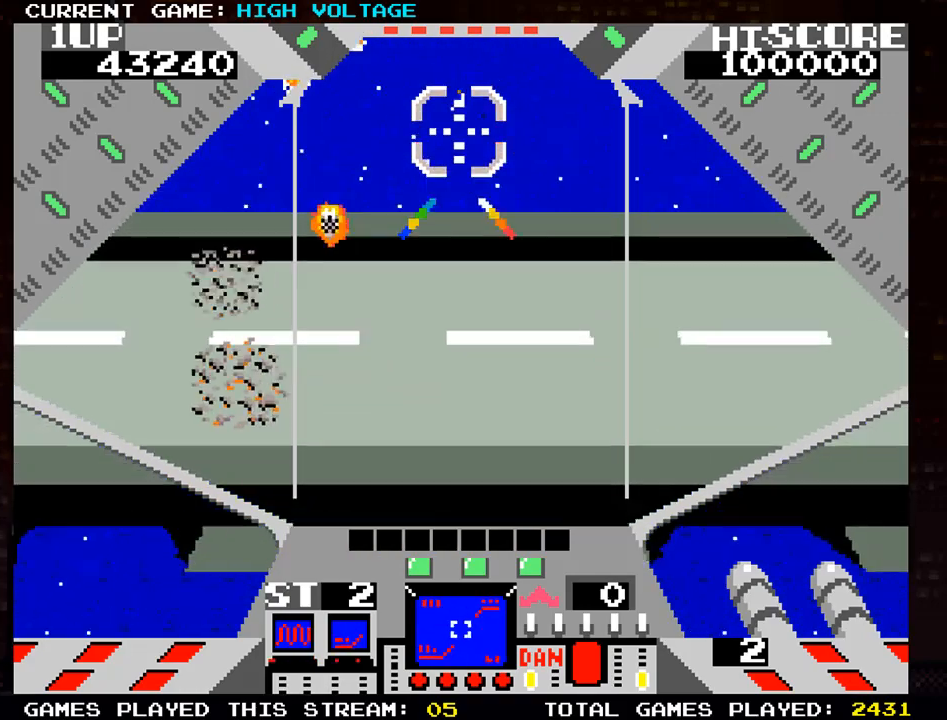
{"buttons": ["SQUARE"], "left_stick": "left", "events": [[333, "left_stick", "center"], [383, "left_stick", "left"], [433, "SQUARE", "down"]]}
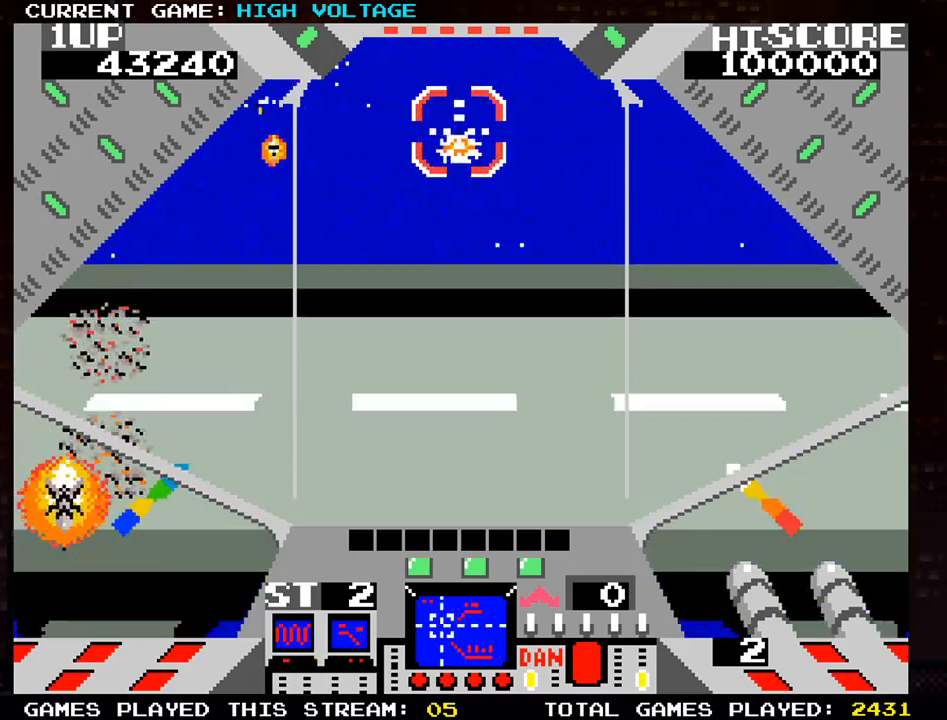
{"buttons": ["SQUARE"], "left_stick": "up-left", "events": [[217, "left_stick", "down-left"], [400, "left_stick", "up-left"]]}
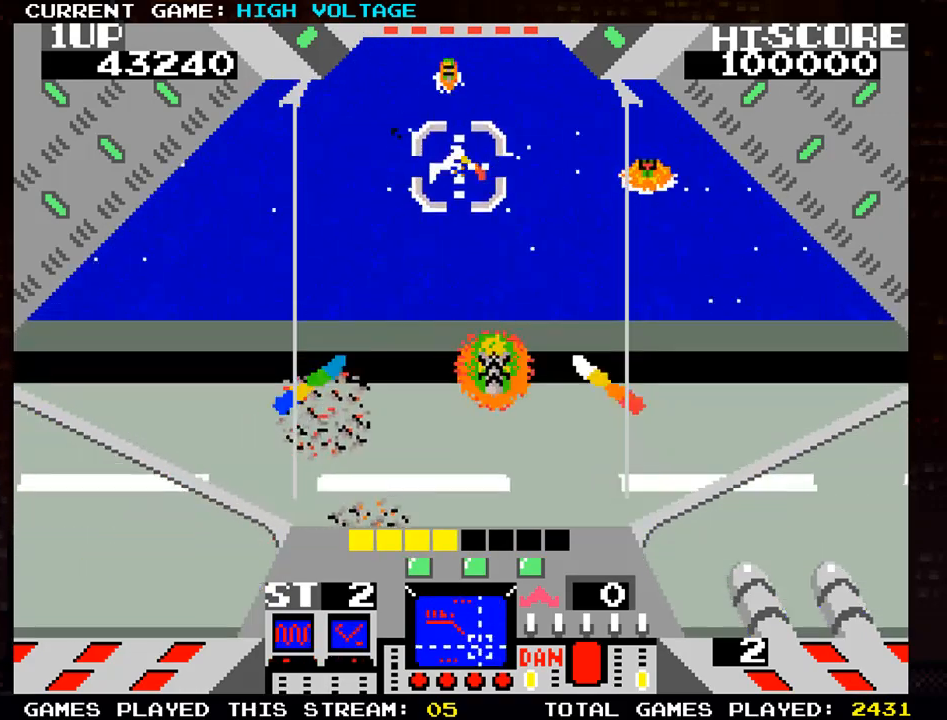
{"buttons": ["SQUARE"], "left_stick": "up-right", "events": [[50, "left_stick", "right"], [100, "left_stick", "up-right"], [117, "TRIANGLE", "down"], [350, "TRIANGLE", "up"]]}
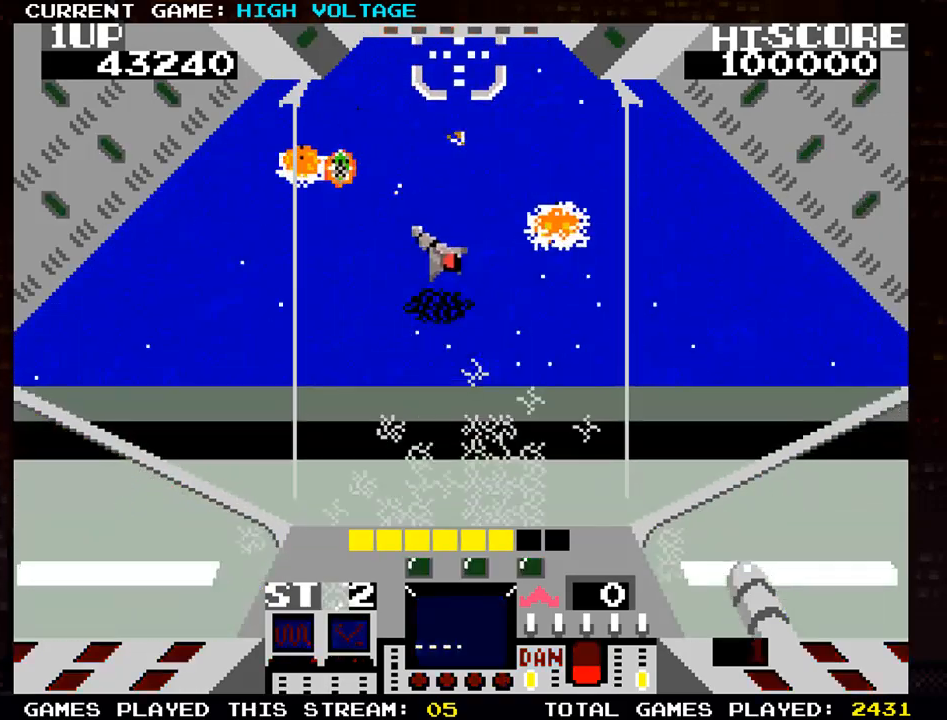
{"buttons": [], "left_stick": "down-right", "events": [[133, "left_stick", "right"], [167, "SQUARE", "up"], [417, "left_stick", "down-right"]]}
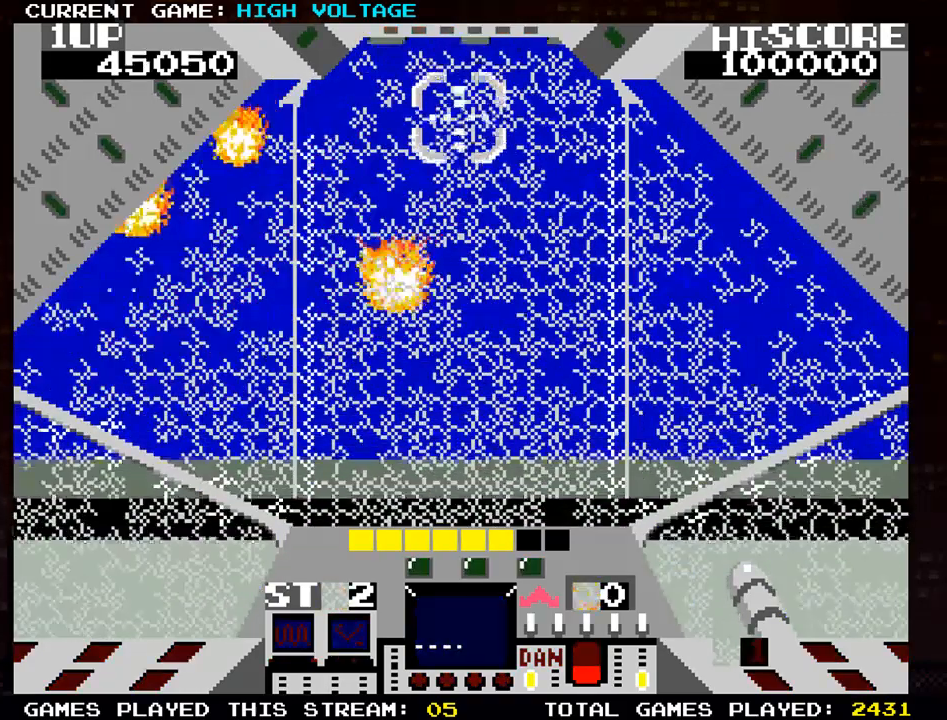
{"buttons": [], "left_stick": "center", "events": [[450, "left_stick", "center"]]}